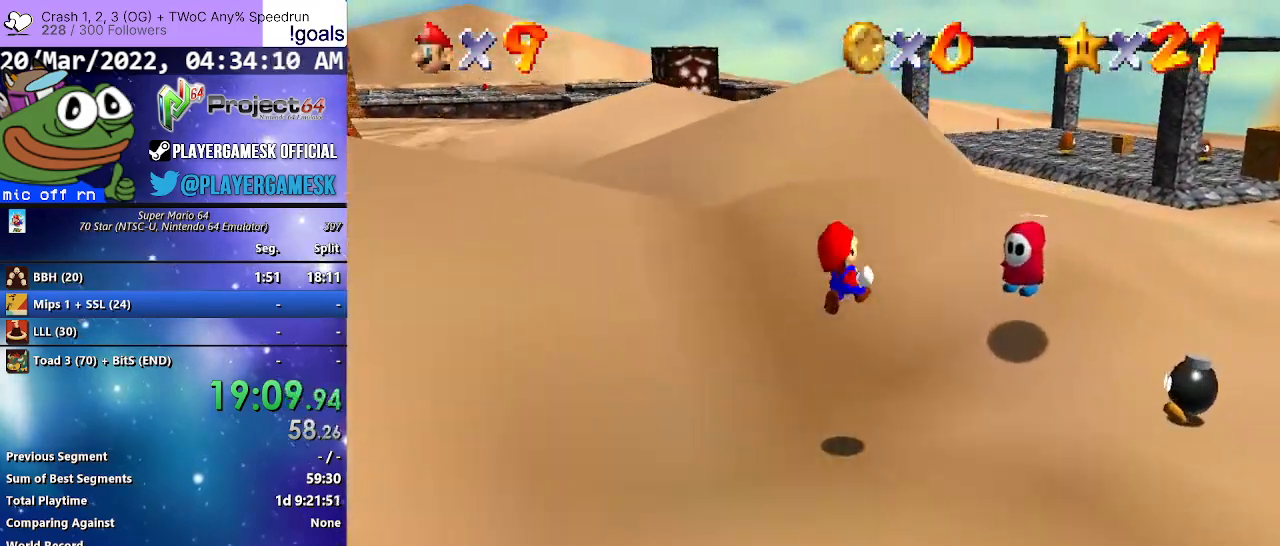
Gameplay with a controller (Xbox layout); each line is a JSON object with the inputs held at the frame after it. "events" lists button and stick changes between this image and that frame as [ms after this image, input, new state], when the widget could be followed in between. Not read: SHARE.
{"buttons": ["A", "R2"], "left_stick": "up-right", "right_stick": "center", "events": [[33, "left_stick", "right"], [267, "A", "down"], [267, "left_stick", "up-right"], [367, "A", "up"], [433, "A", "down"]]}
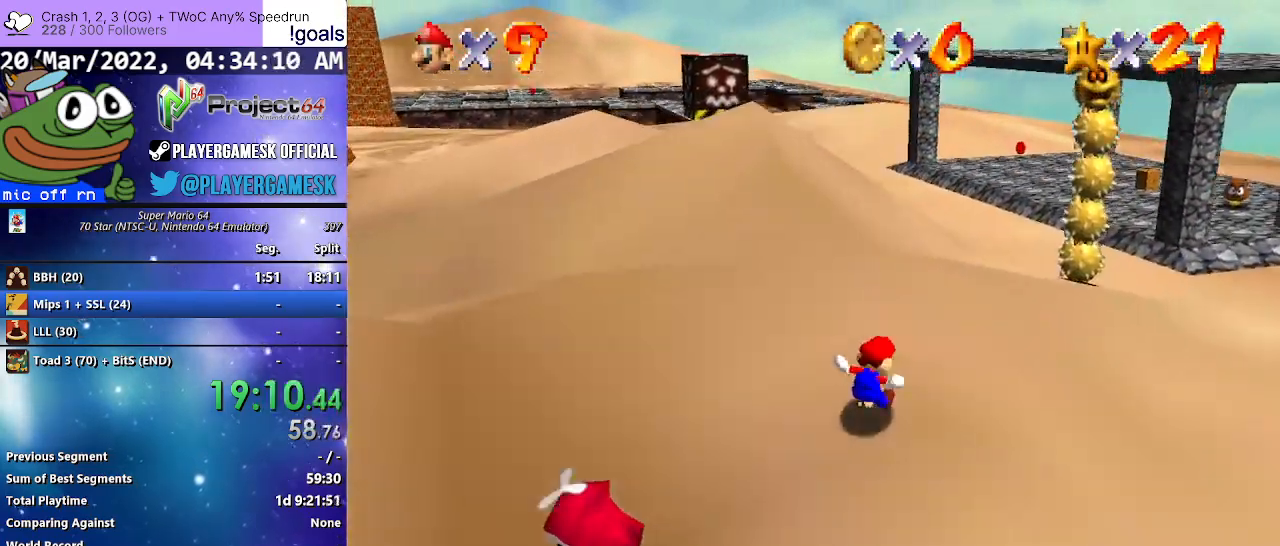
{"buttons": [], "left_stick": "up-right", "right_stick": "center", "events": [[33, "A", "up"], [100, "R2", "up"], [433, "A", "down"], [500, "A", "up"]]}
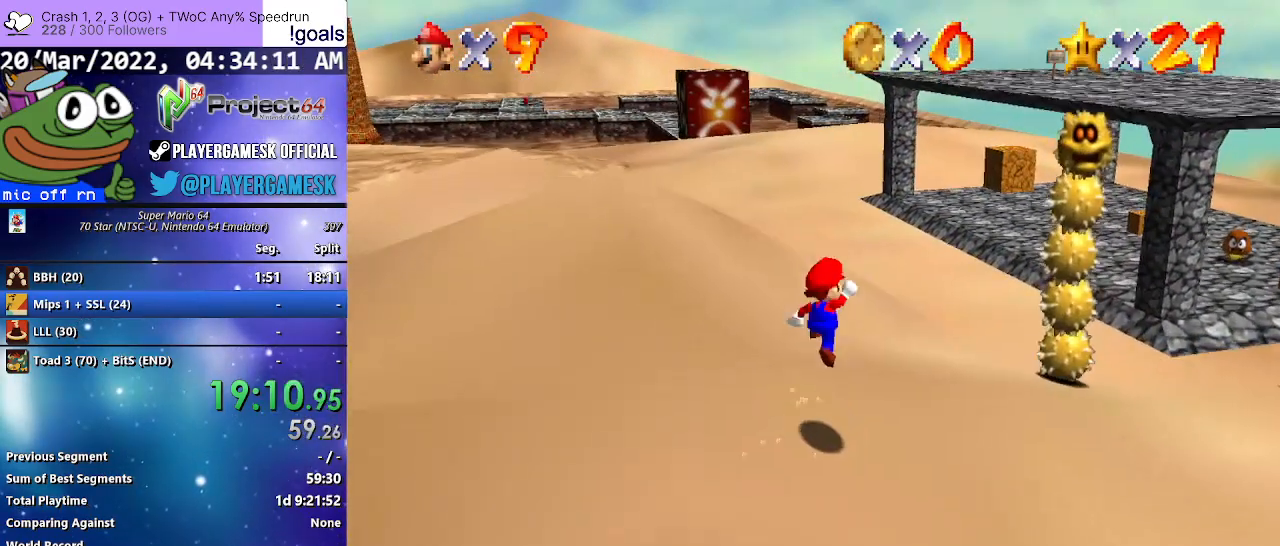
{"buttons": [], "left_stick": "up", "right_stick": "center", "events": [[133, "left_stick", "up"]]}
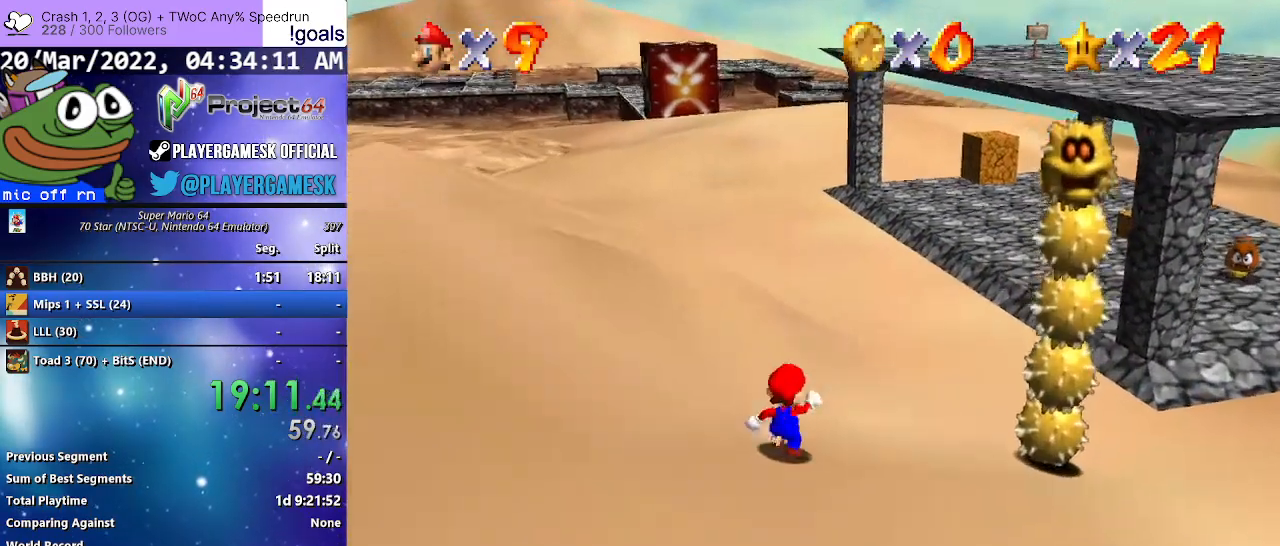
{"buttons": [], "left_stick": "up-right", "right_stick": "center", "events": [[33, "A", "down"], [100, "A", "up"], [467, "left_stick", "up-right"]]}
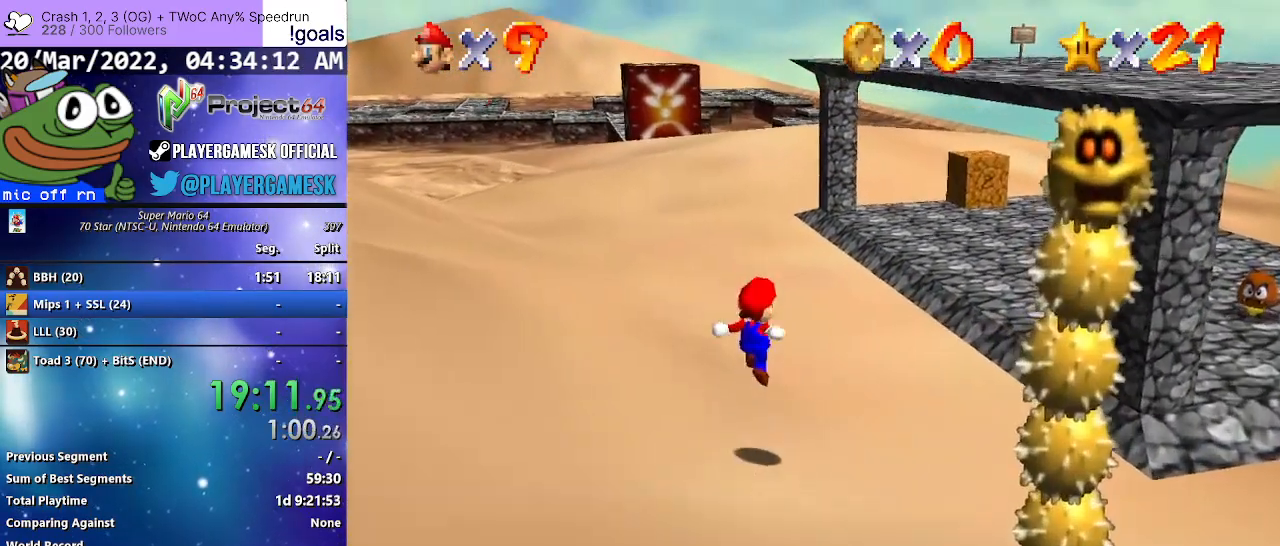
{"buttons": ["A"], "left_stick": "up-right", "right_stick": "center", "events": [[233, "A", "down"]]}
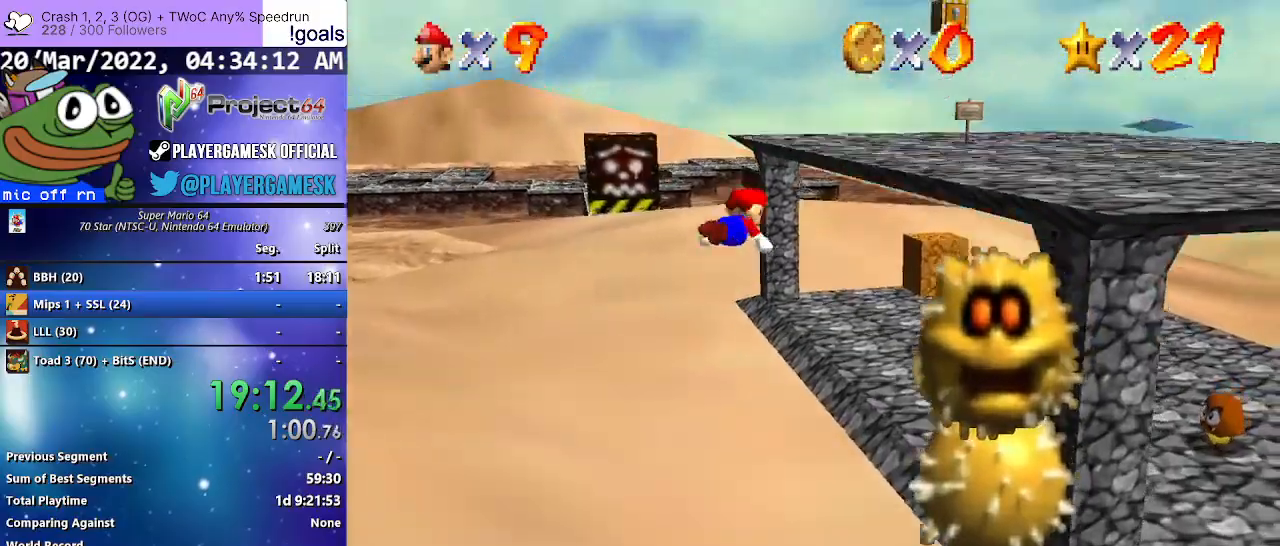
{"buttons": [], "left_stick": "up-right", "right_stick": "center", "events": [[133, "B", "down"], [367, "B", "up"], [400, "A", "up"]]}
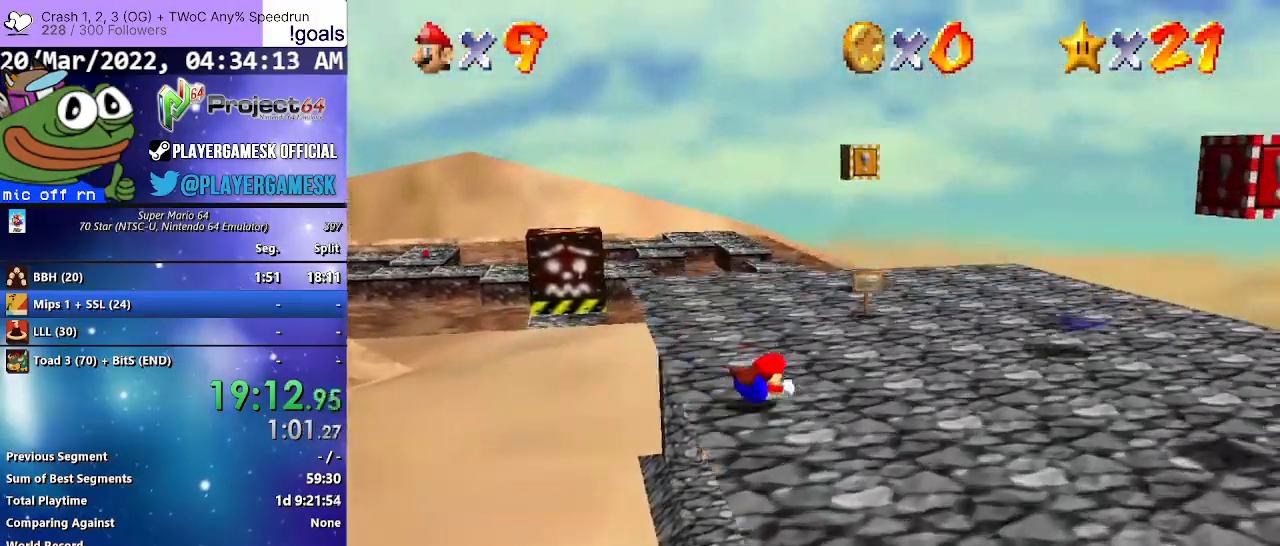
{"buttons": [], "left_stick": "up-right", "right_stick": "center", "events": [[33, "A", "down"], [200, "A", "up"]]}
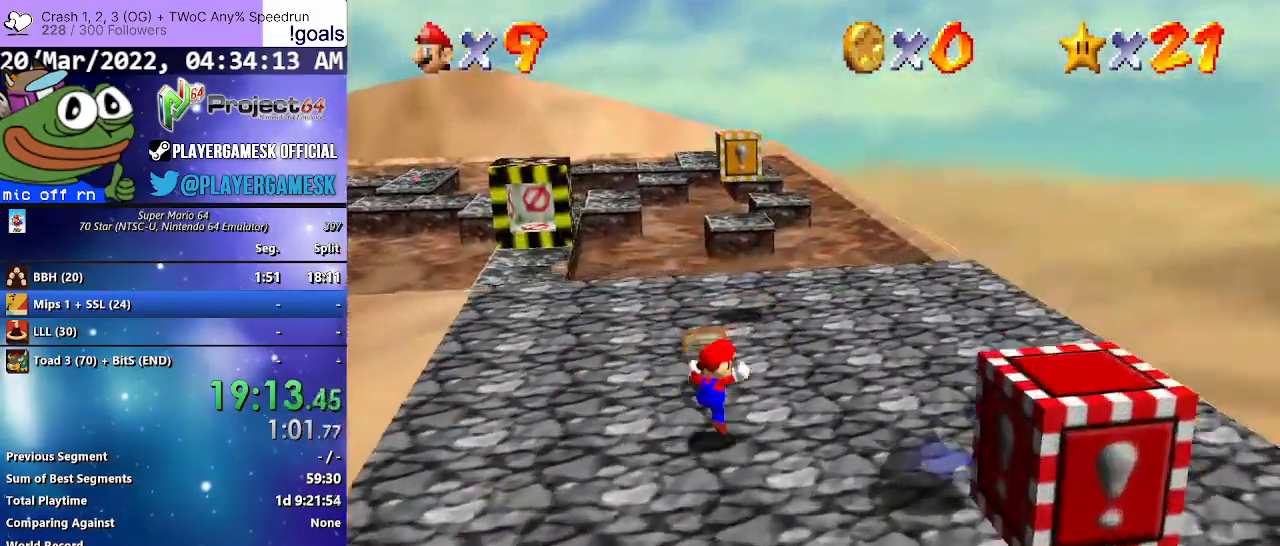
{"buttons": [], "left_stick": "up", "right_stick": "center", "events": [[200, "left_stick", "up"]]}
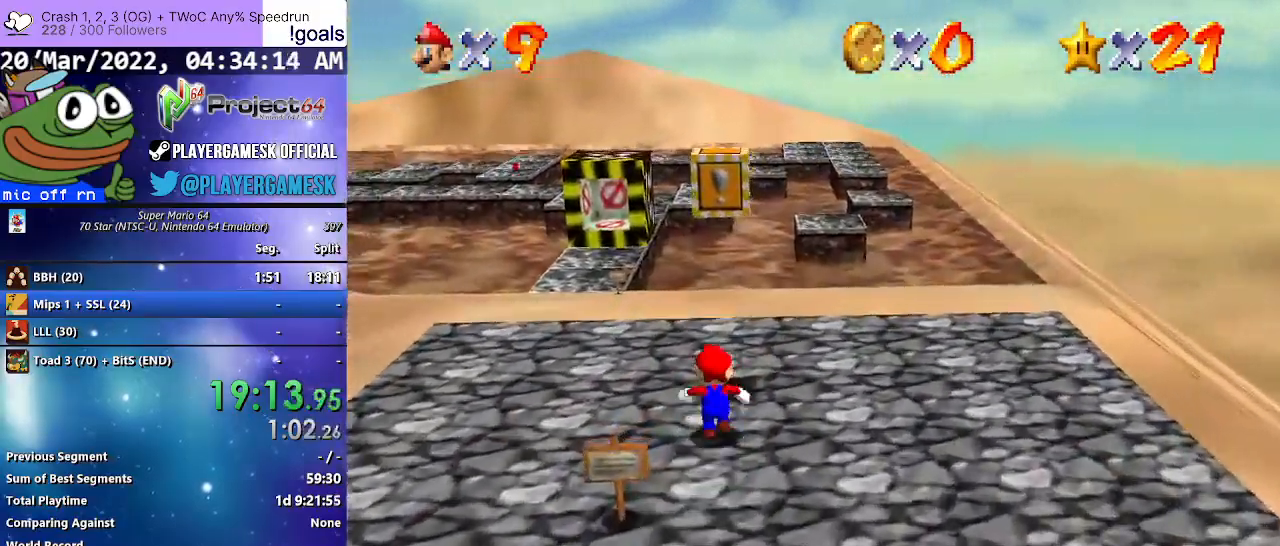
{"buttons": [], "left_stick": "down", "right_stick": "center", "events": [[100, "left_stick", "center"], [200, "A", "down"], [300, "A", "up"], [400, "left_stick", "down"]]}
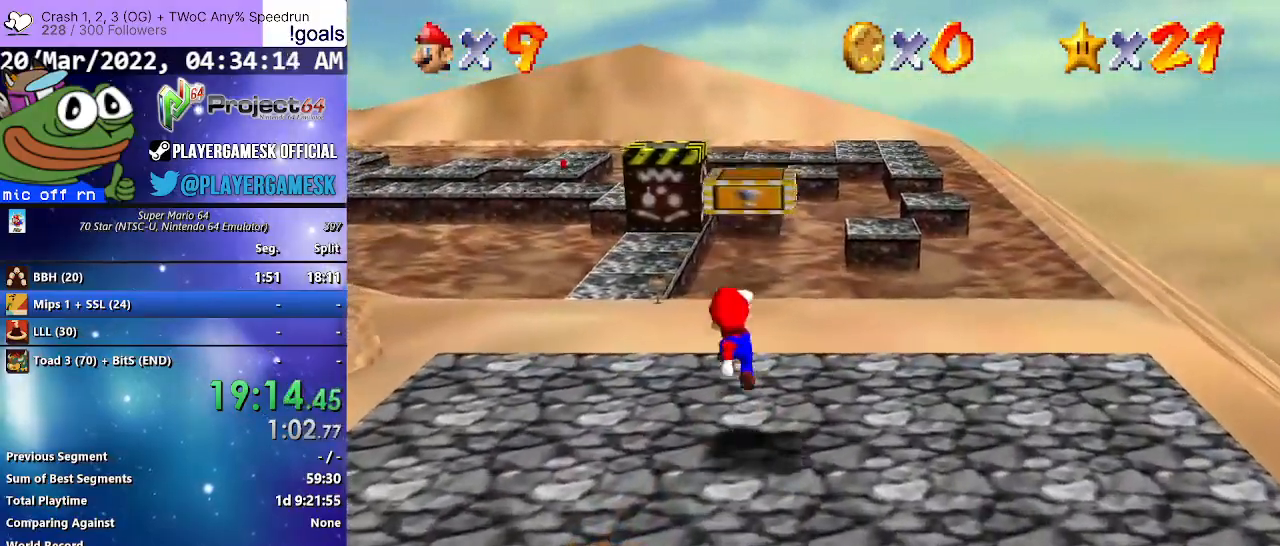
{"buttons": [], "left_stick": "down", "right_stick": "center", "events": [[233, "A", "down"], [500, "A", "up"]]}
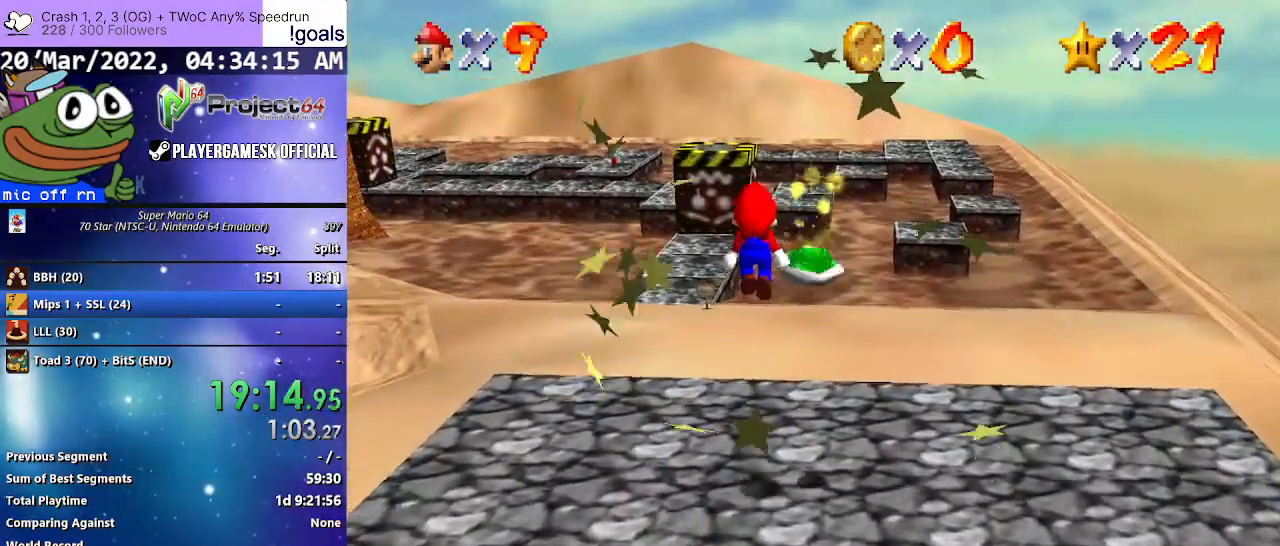
{"buttons": [], "left_stick": "up-right", "right_stick": "center", "events": [[100, "left_stick", "up-right"]]}
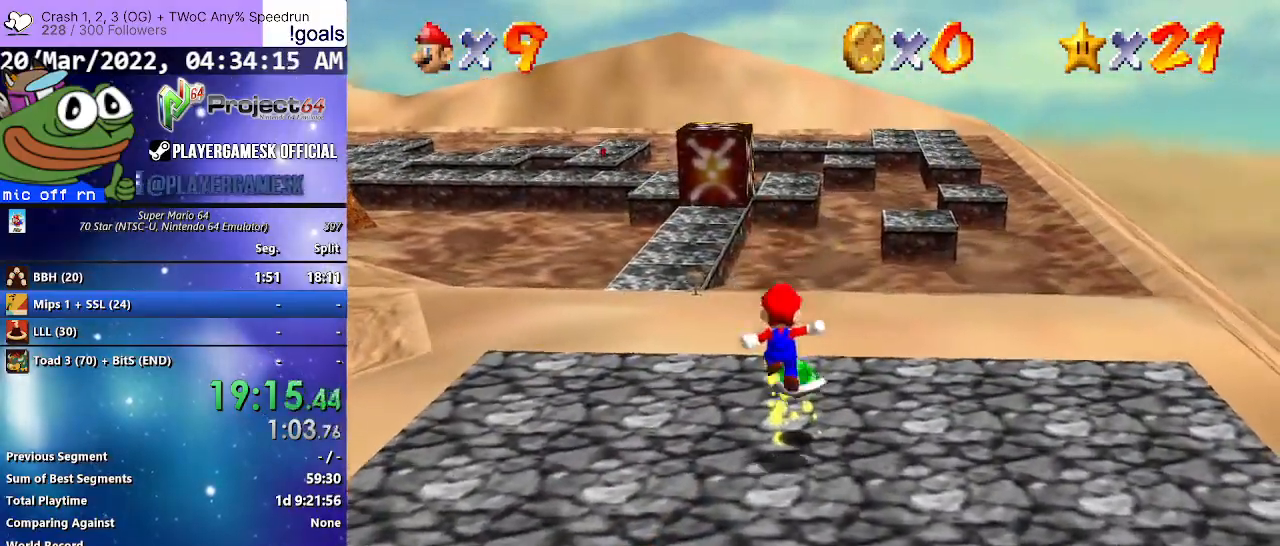
{"buttons": [], "left_stick": "up-left", "right_stick": "center", "events": [[133, "left_stick", "up"], [233, "left_stick", "up-left"]]}
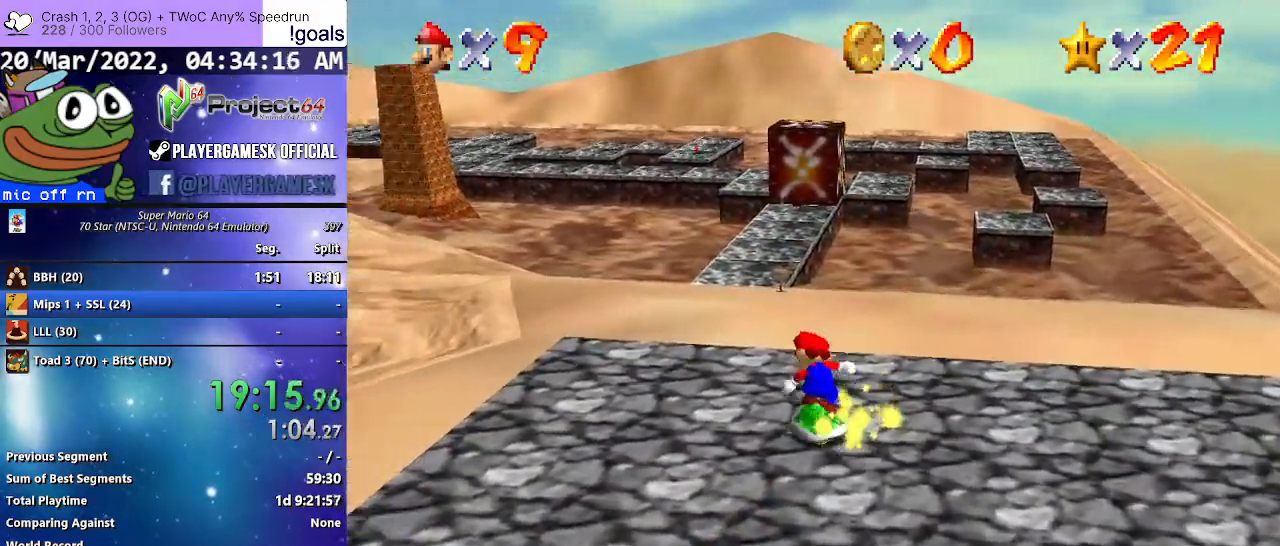
{"buttons": [], "left_stick": "up-left", "right_stick": "center", "events": []}
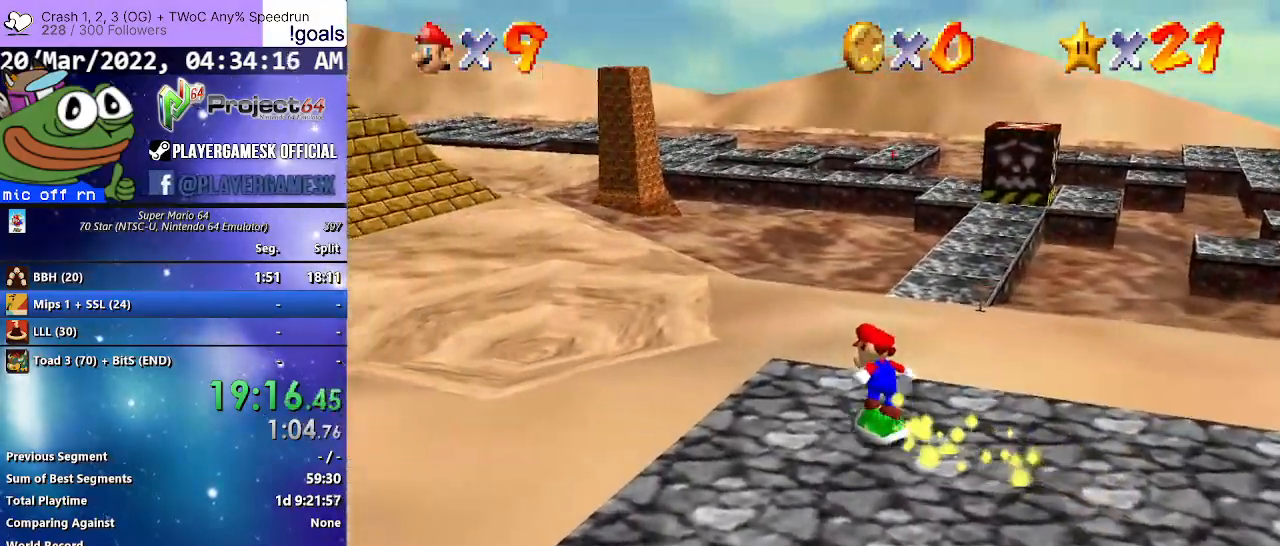
{"buttons": [], "left_stick": "up-left", "right_stick": "center", "events": [[200, "A", "down"], [300, "A", "up"]]}
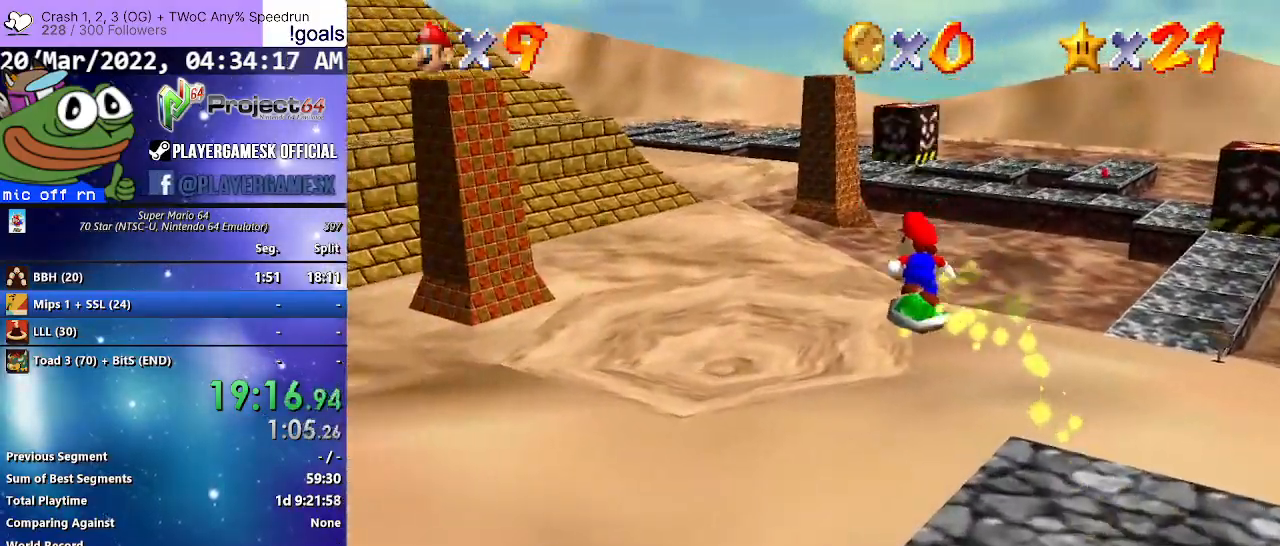
{"buttons": [], "left_stick": "up-left", "right_stick": "center", "events": []}
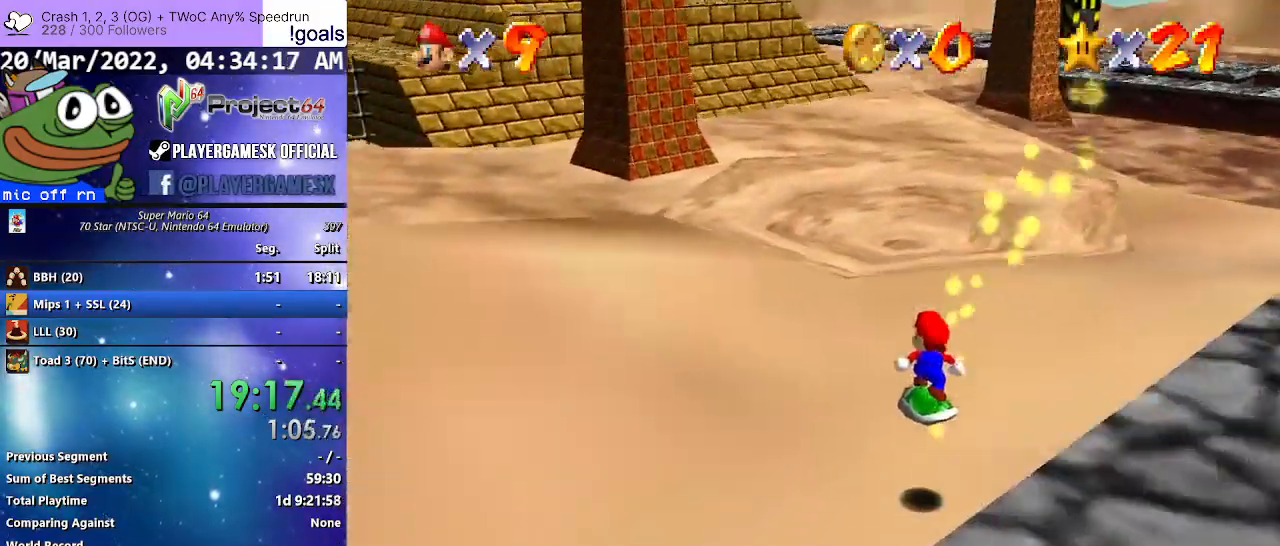
{"buttons": [], "left_stick": "up-left", "right_stick": "center", "events": [[200, "A", "down"], [500, "A", "up"]]}
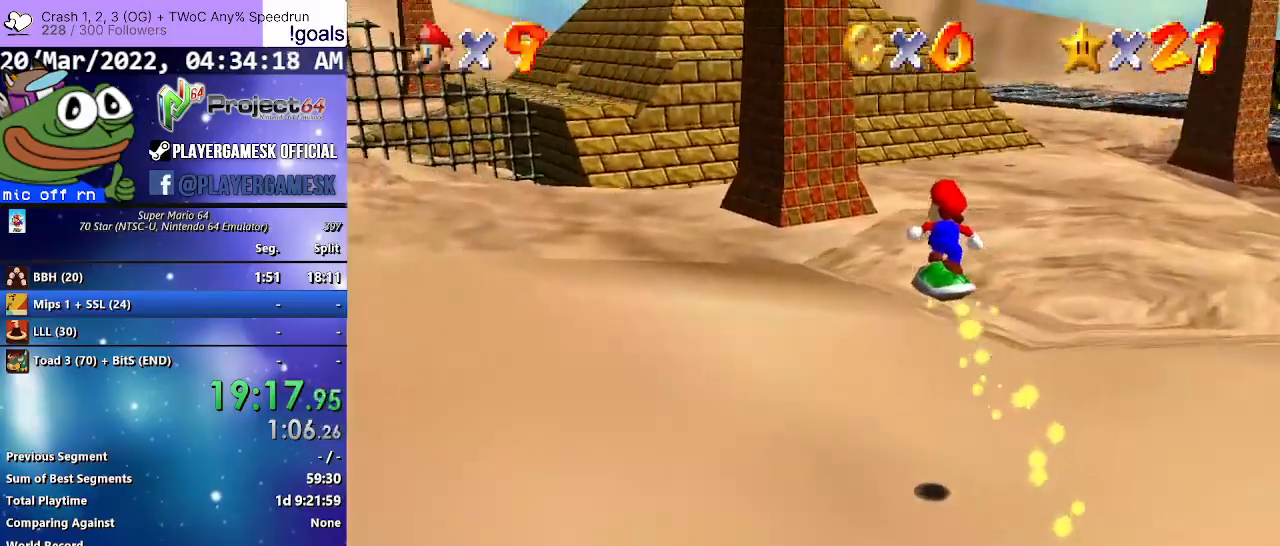
{"buttons": [], "left_stick": "up-left", "right_stick": "center", "events": []}
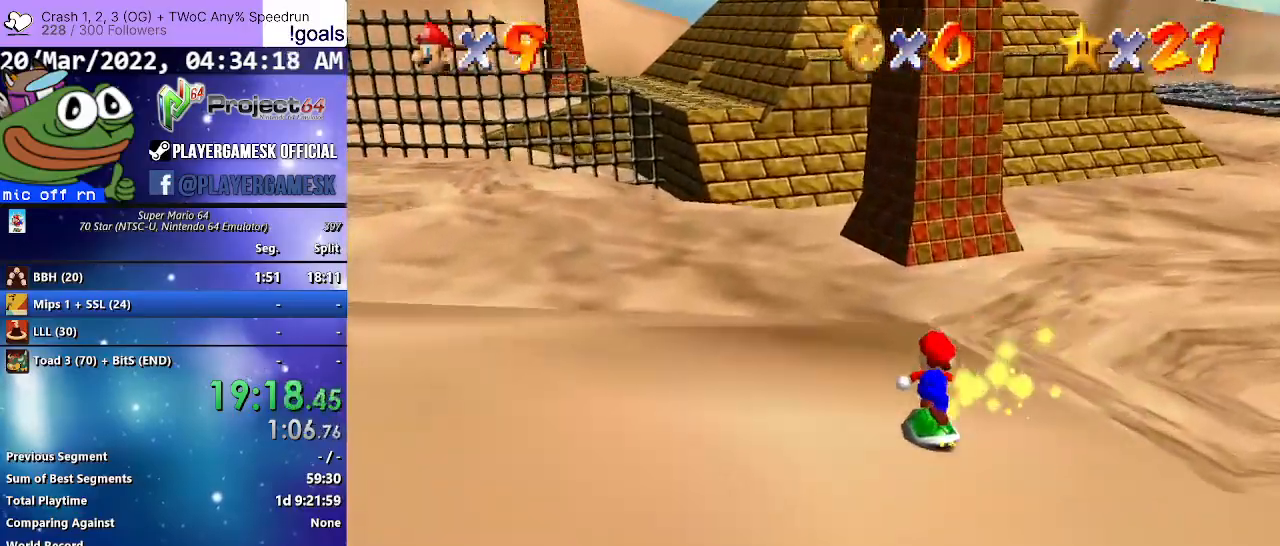
{"buttons": [], "left_stick": "up", "right_stick": "center", "events": [[267, "left_stick", "up"]]}
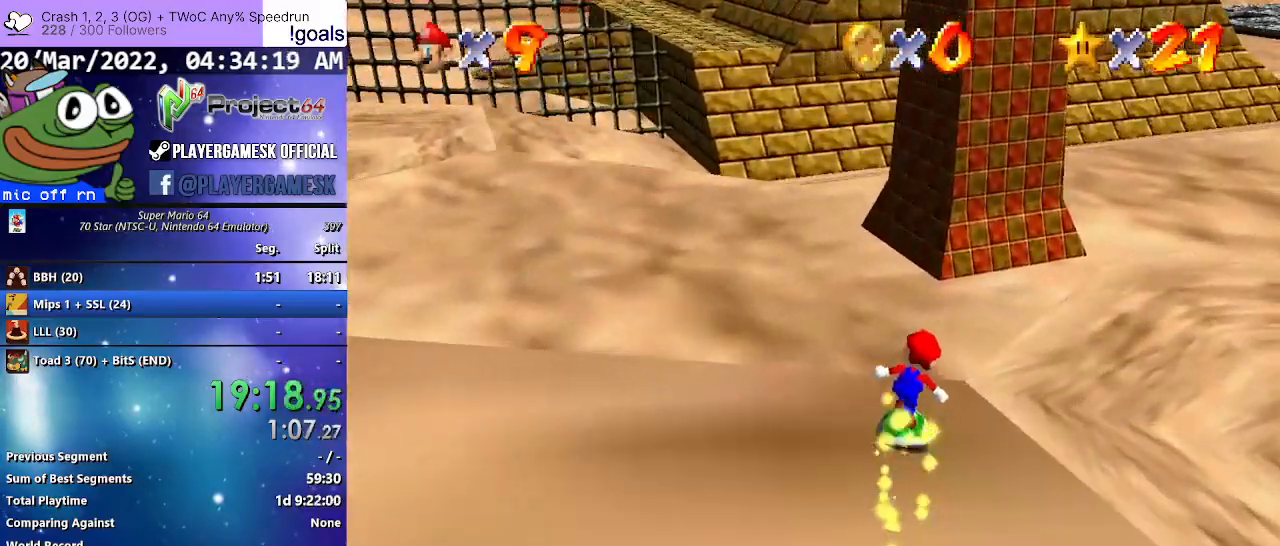
{"buttons": [], "left_stick": "up", "right_stick": "center", "events": []}
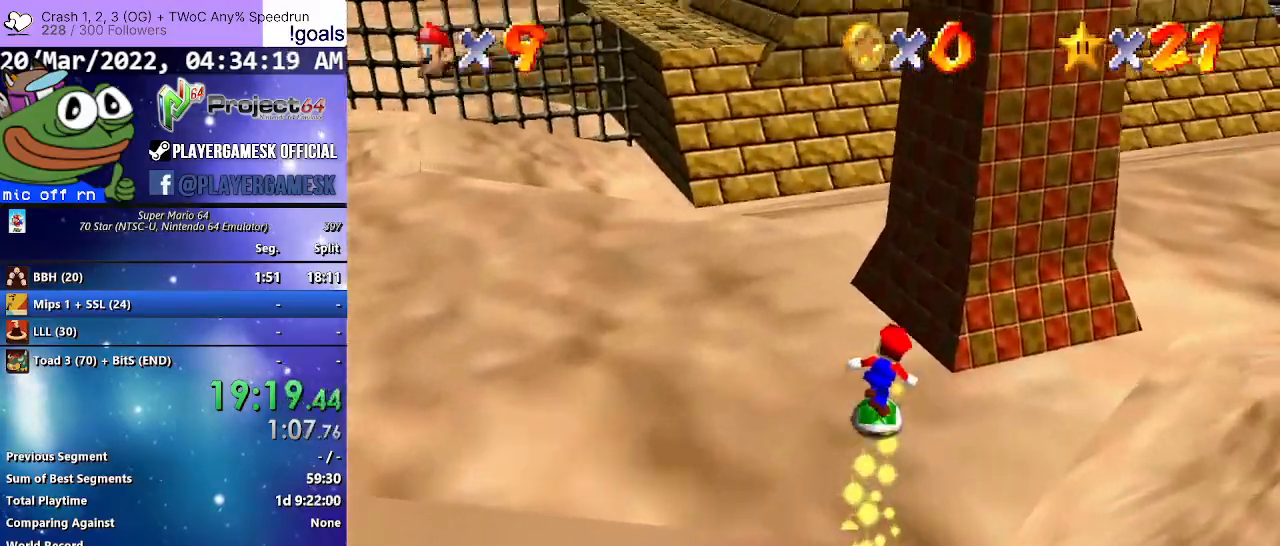
{"buttons": [], "left_stick": "up-right", "right_stick": "center", "events": [[233, "left_stick", "up-right"]]}
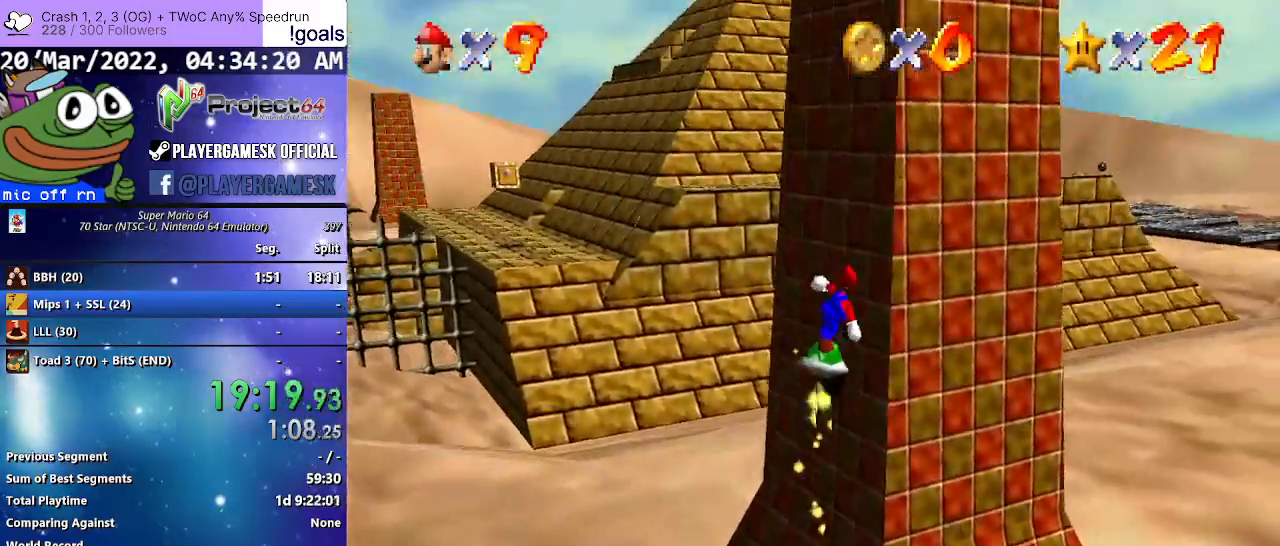
{"buttons": [], "left_stick": "up-right", "right_stick": "center", "events": []}
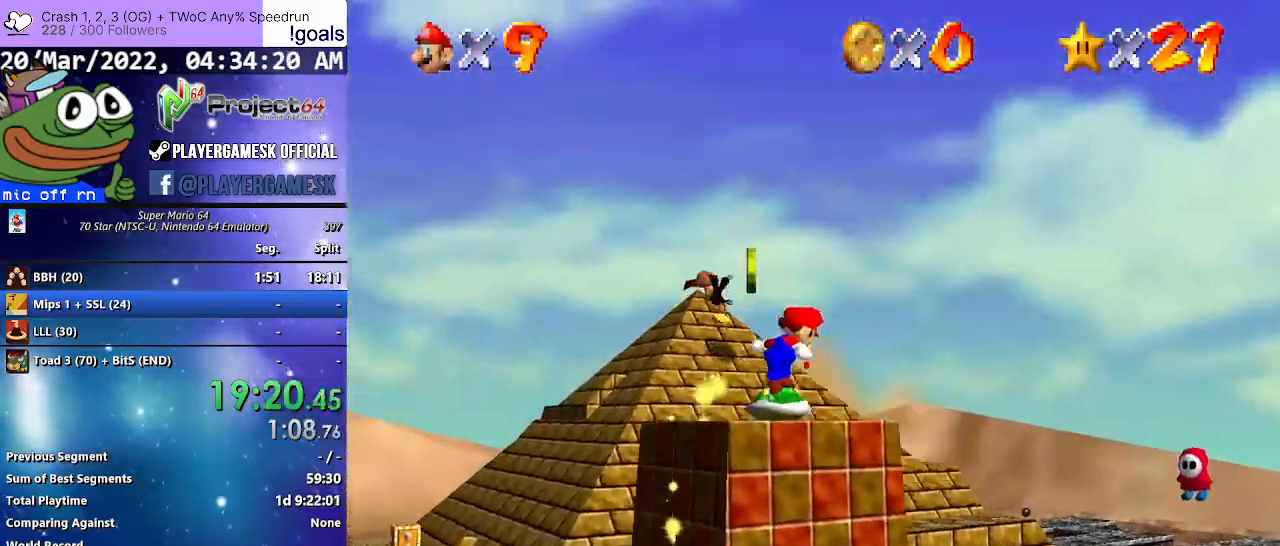
{"buttons": [], "left_stick": "right", "right_stick": "center", "events": [[300, "left_stick", "right"]]}
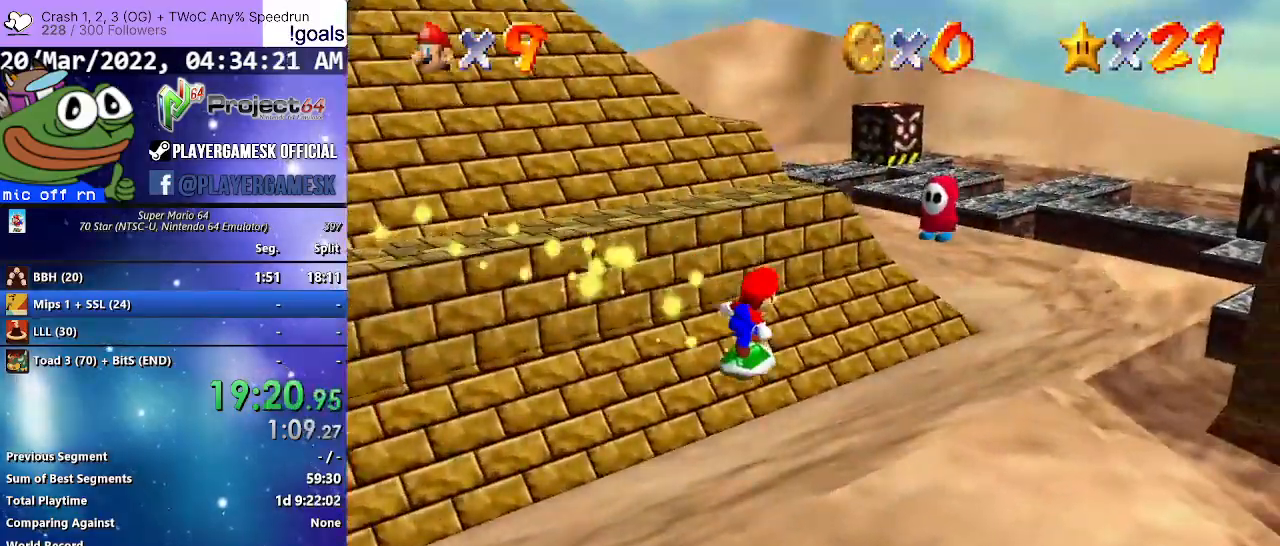
{"buttons": [], "left_stick": "right", "right_stick": "center", "events": []}
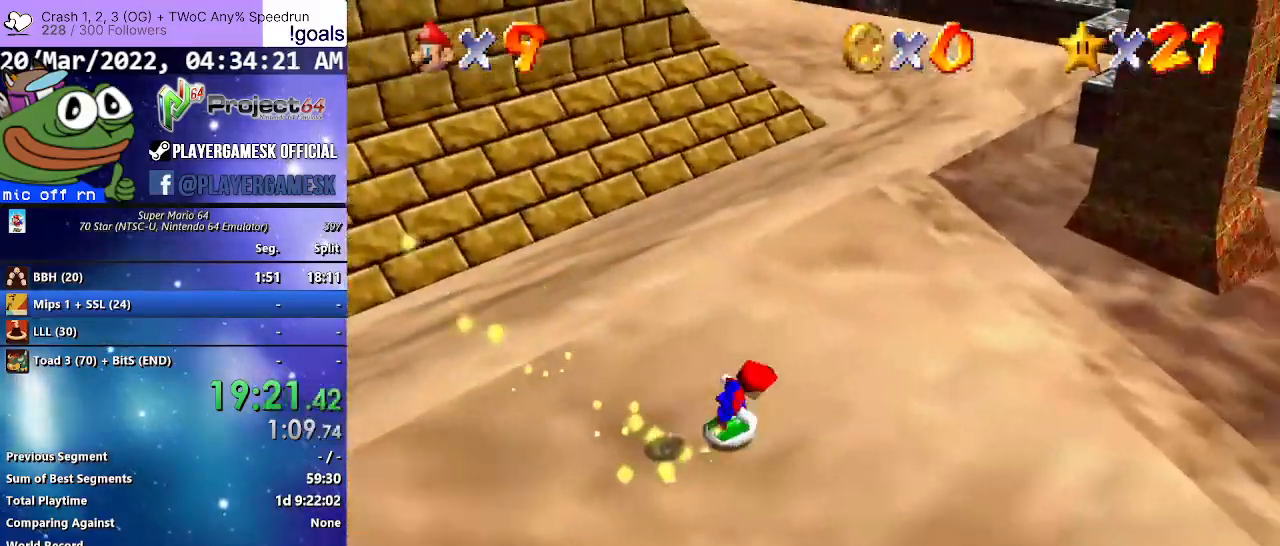
{"buttons": [], "left_stick": "up-right", "right_stick": "center", "events": [[333, "left_stick", "up-right"]]}
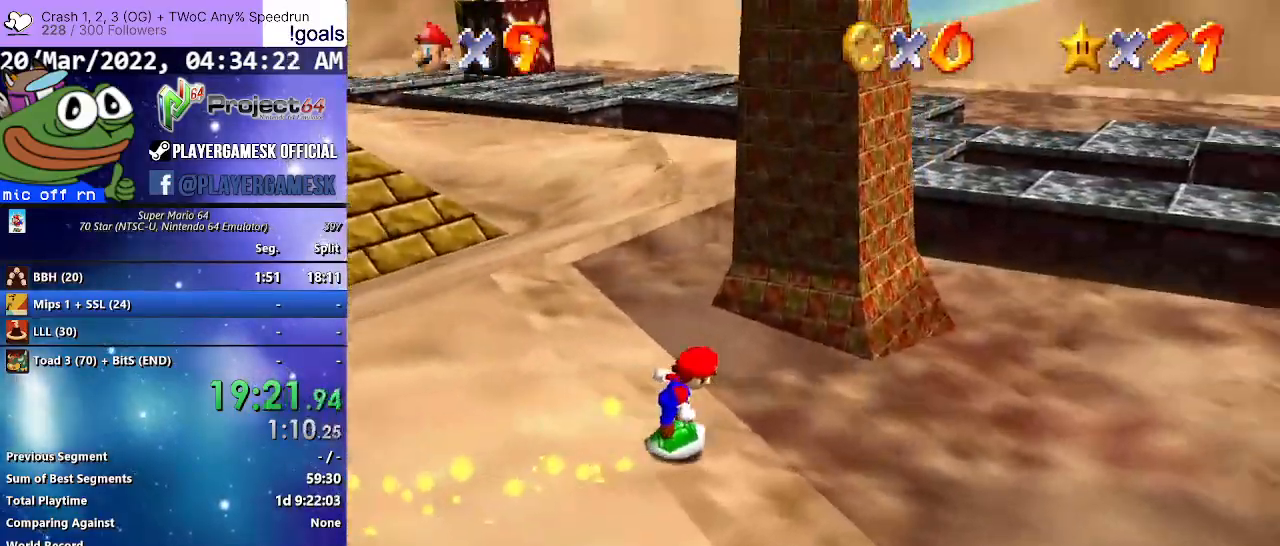
{"buttons": [], "left_stick": "up", "right_stick": "center", "events": [[467, "left_stick", "up"]]}
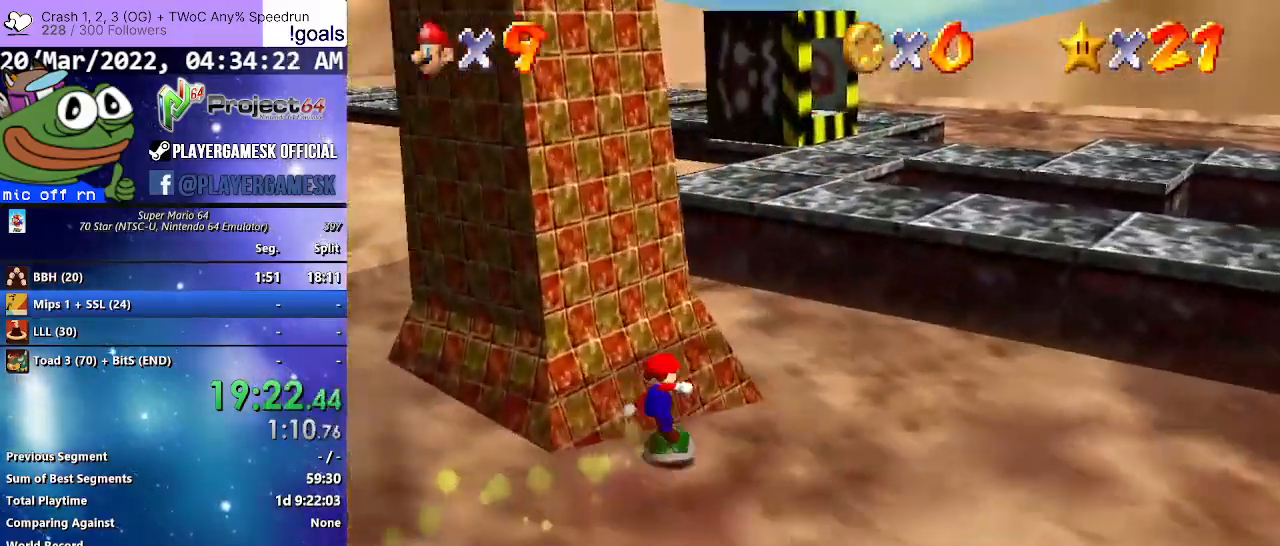
{"buttons": [], "left_stick": "up-left", "right_stick": "center", "events": [[133, "left_stick", "up-left"]]}
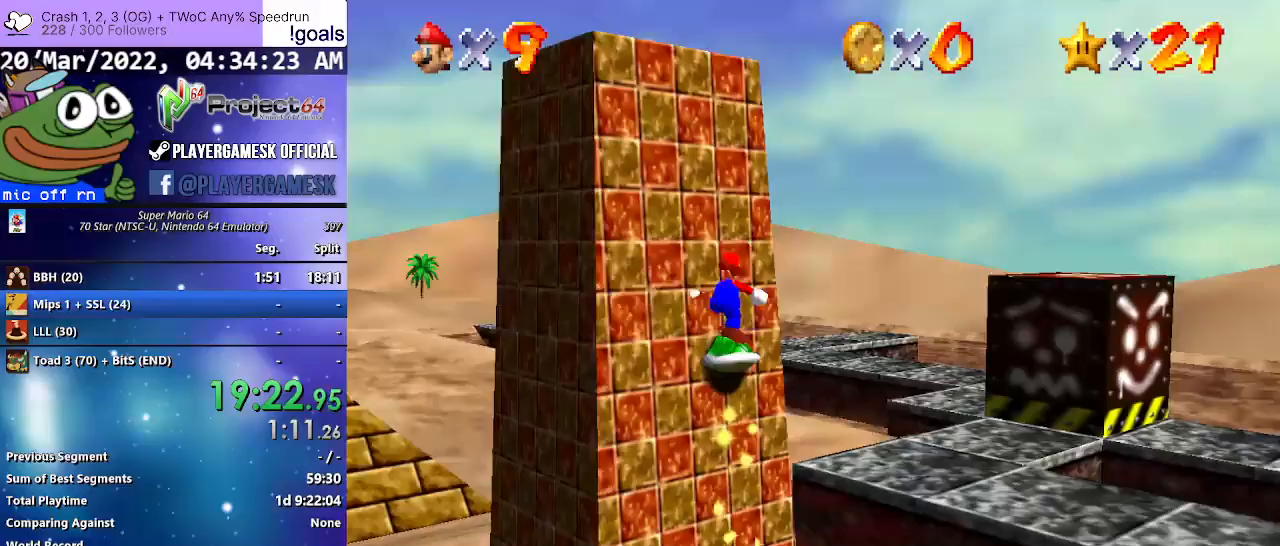
{"buttons": ["A"], "left_stick": "up-left", "right_stick": "center", "events": [[500, "A", "down"]]}
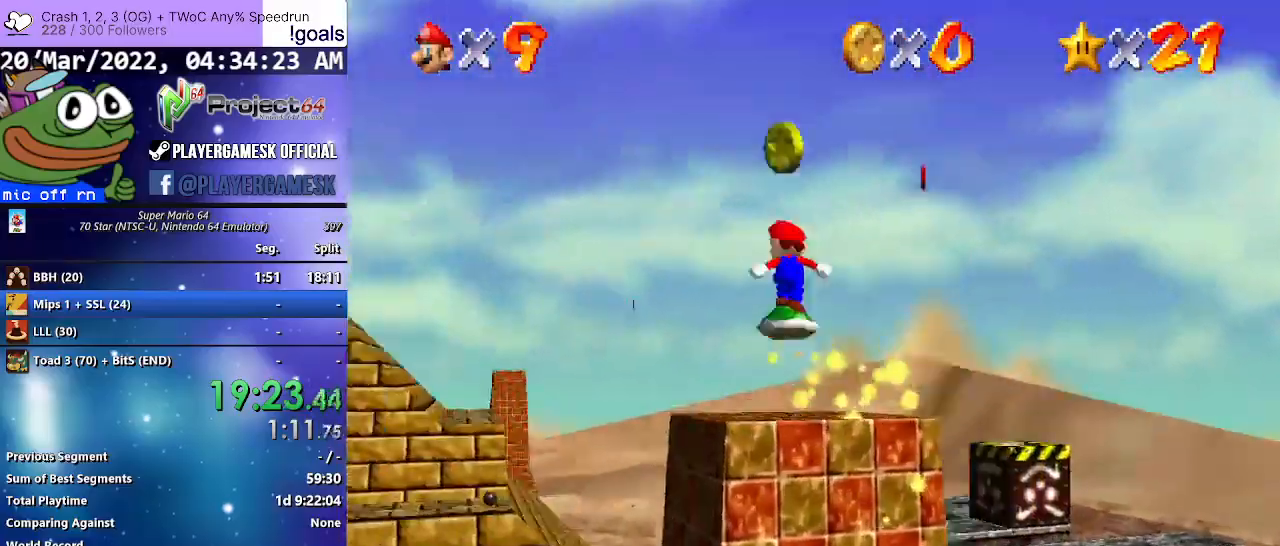
{"buttons": [], "left_stick": "up-right", "right_stick": "center", "events": [[33, "left_stick", "up"], [133, "left_stick", "up-right"], [267, "A", "up"]]}
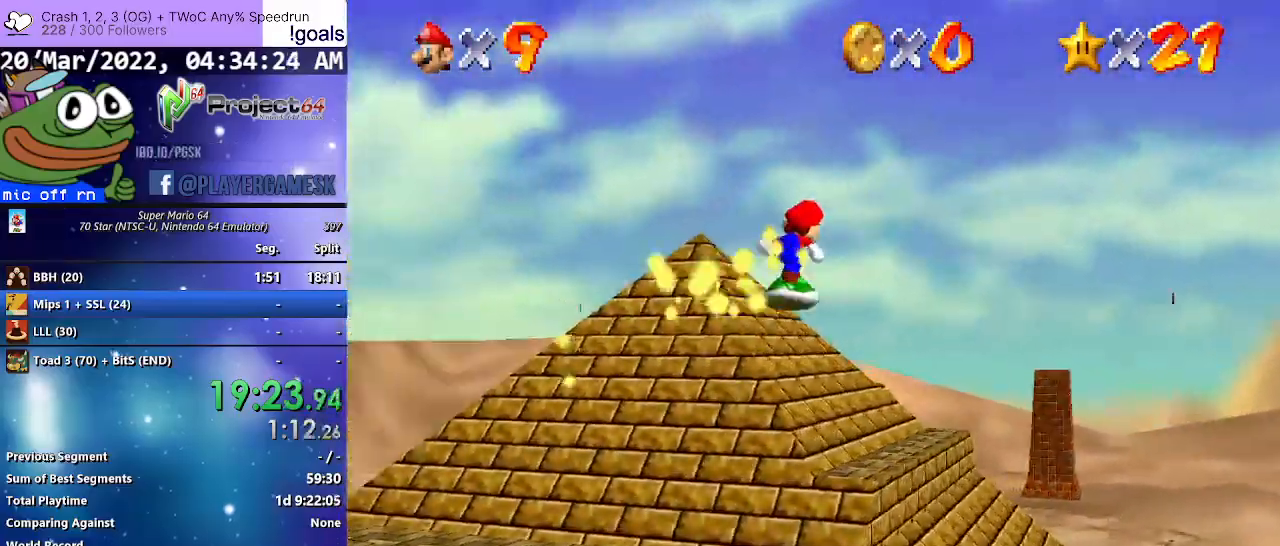
{"buttons": [], "left_stick": "right", "right_stick": "center", "events": [[300, "left_stick", "right"]]}
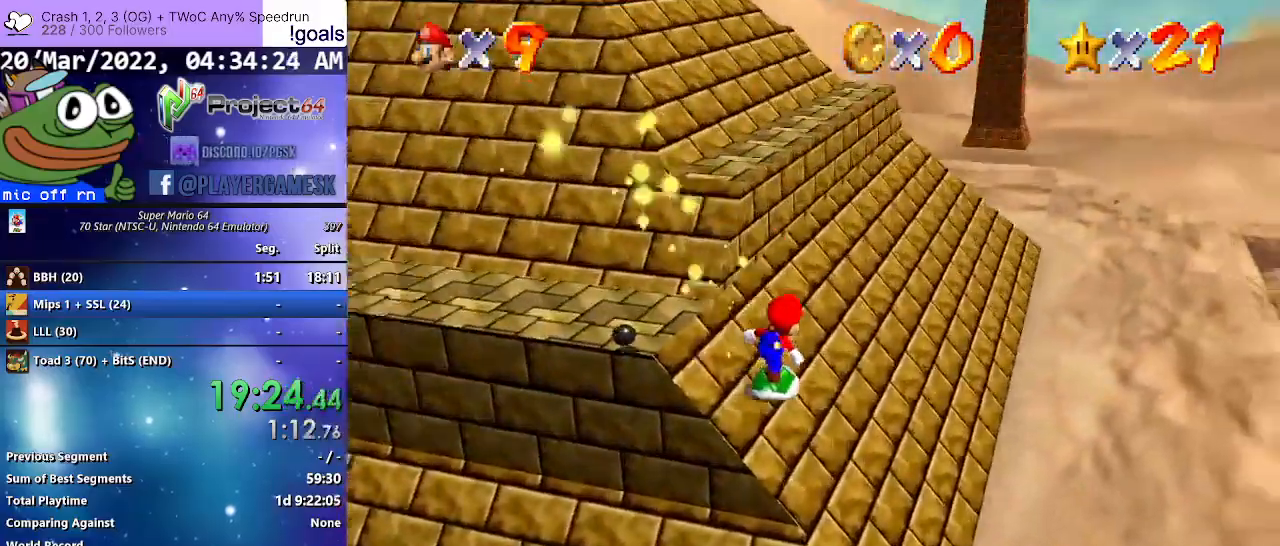
{"buttons": ["A"], "left_stick": "up-right", "right_stick": "center", "events": [[67, "left_stick", "up-right"], [467, "A", "down"]]}